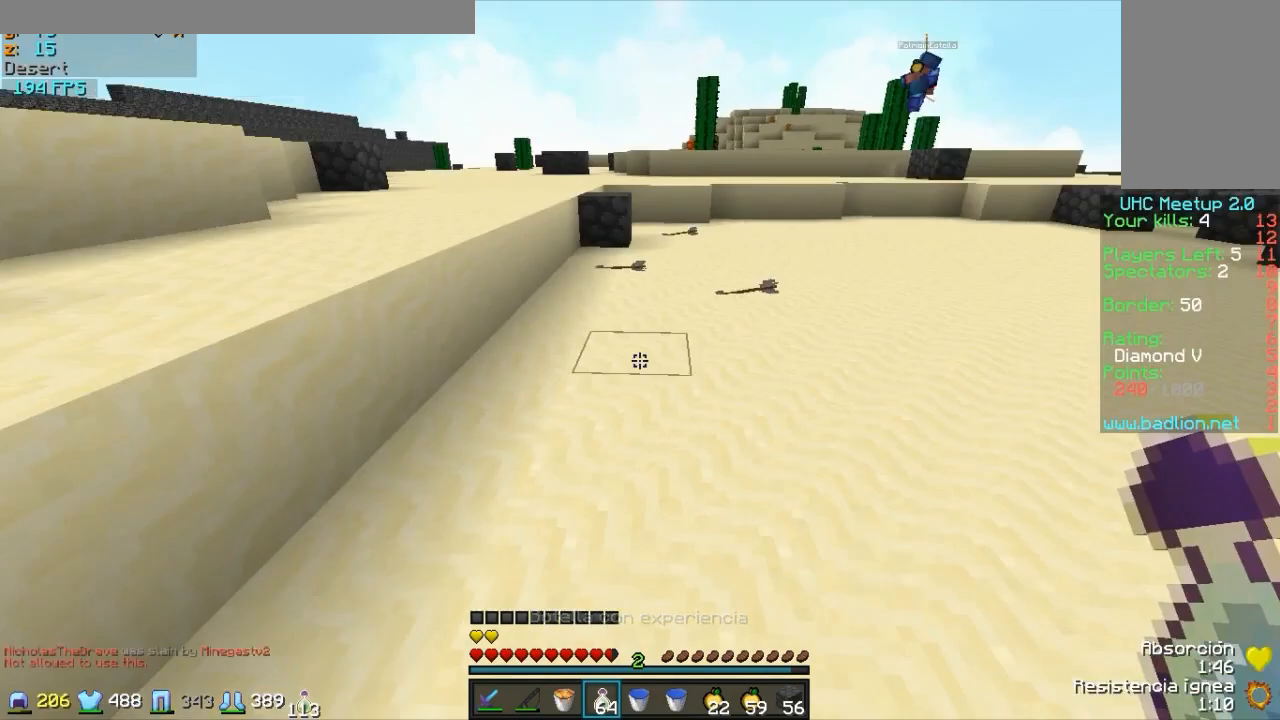
Gameplay with keyboard and mouse; each line is a JSON object with the keys and mouse buttons held at the frame after it. "events" lists presses ("down") and releases ("up") of "a", "d", "s", "w", "mouse_left" and "mouse_right" between this image and that frame as [ms after this image, input, new state], when the widget could be followed in between. "mouse_left", "mouse_right" = the "left", "right" buttons of the "mouse" list. No other keys are recorded. Fast repeated clicks can show as one long hold. Mouse movement is not recorded.
{"keys": ["d", "w"], "mouse": ["right"], "events": [[33, "a", "down"], [83, "a", "up"], [383, "mouse_right", "up"], [433, "mouse_right", "down"]]}
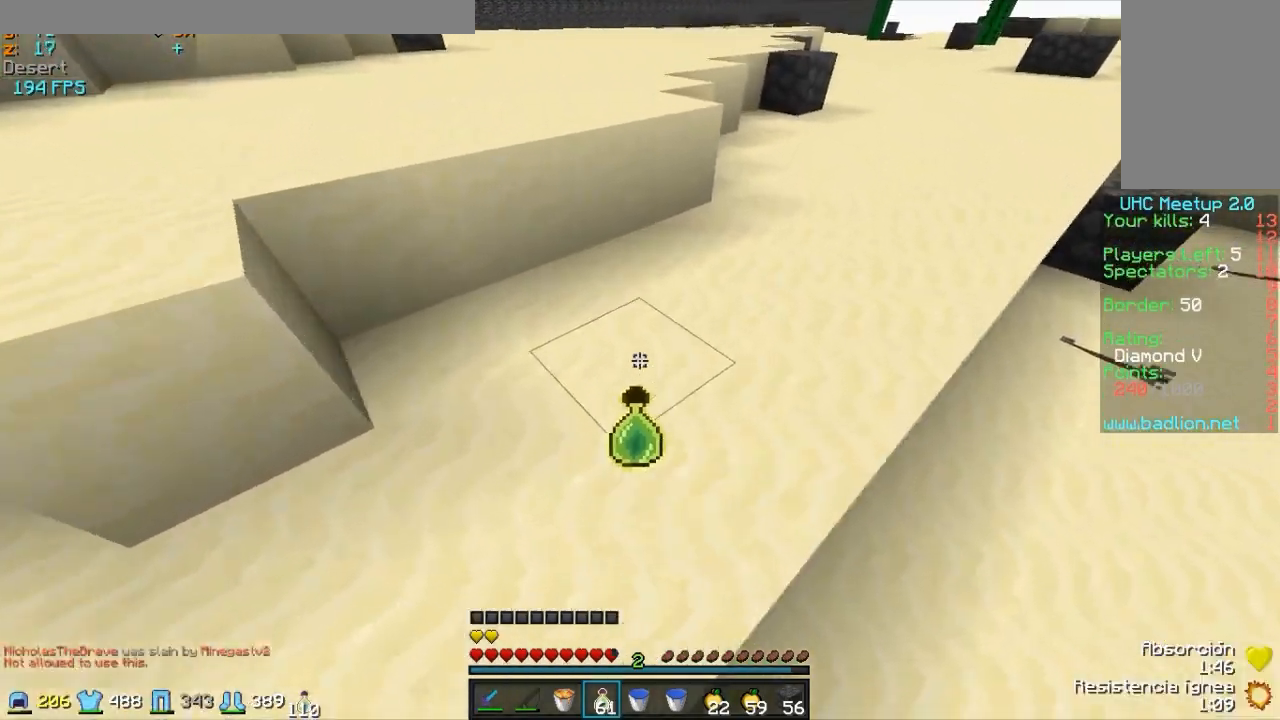
{"keys": ["w"], "mouse": [], "events": [[33, "mouse_right", "up"], [83, "d", "up"], [83, "mouse_right", "down"], [183, "mouse_right", "up"], [233, "mouse_right", "down"], [283, "mouse_right", "up"], [383, "mouse_right", "down"], [483, "mouse_right", "up"]]}
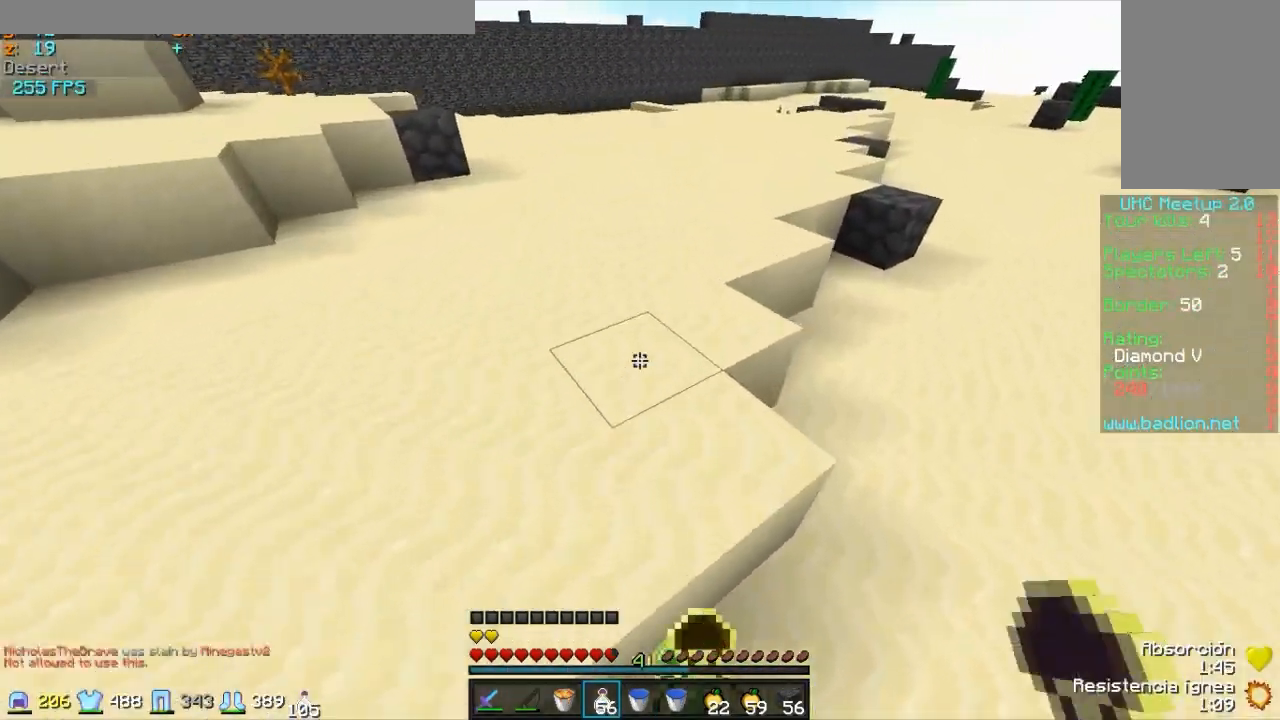
{"keys": ["w"], "mouse": ["right"], "events": [[83, "mouse_right", "down"], [133, "mouse_right", "up"], [183, "mouse_right", "down"], [233, "mouse_right", "up"], [333, "mouse_right", "down"], [383, "mouse_right", "up"], [483, "mouse_right", "down"]]}
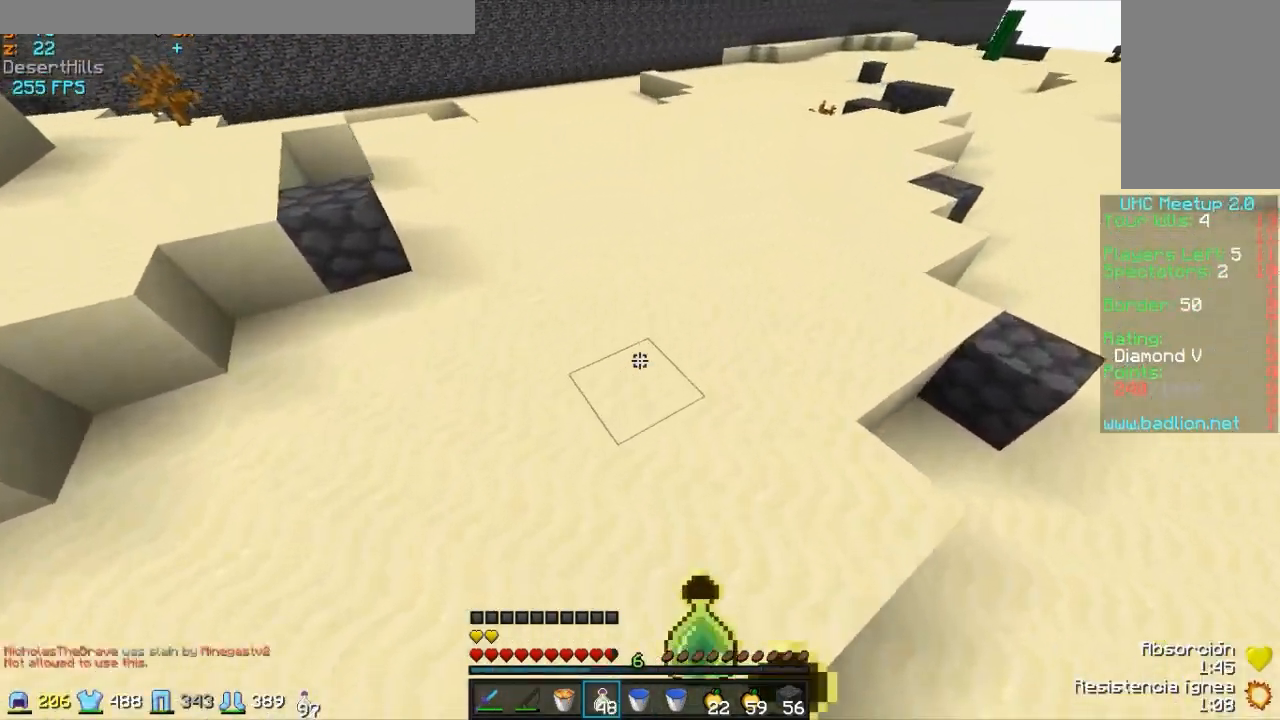
{"keys": ["w"], "mouse": ["right"], "events": [[33, "mouse_right", "up"], [83, "mouse_right", "down"], [183, "mouse_right", "up"], [333, "mouse_right", "down"], [383, "mouse_right", "up"], [433, "mouse_right", "down"]]}
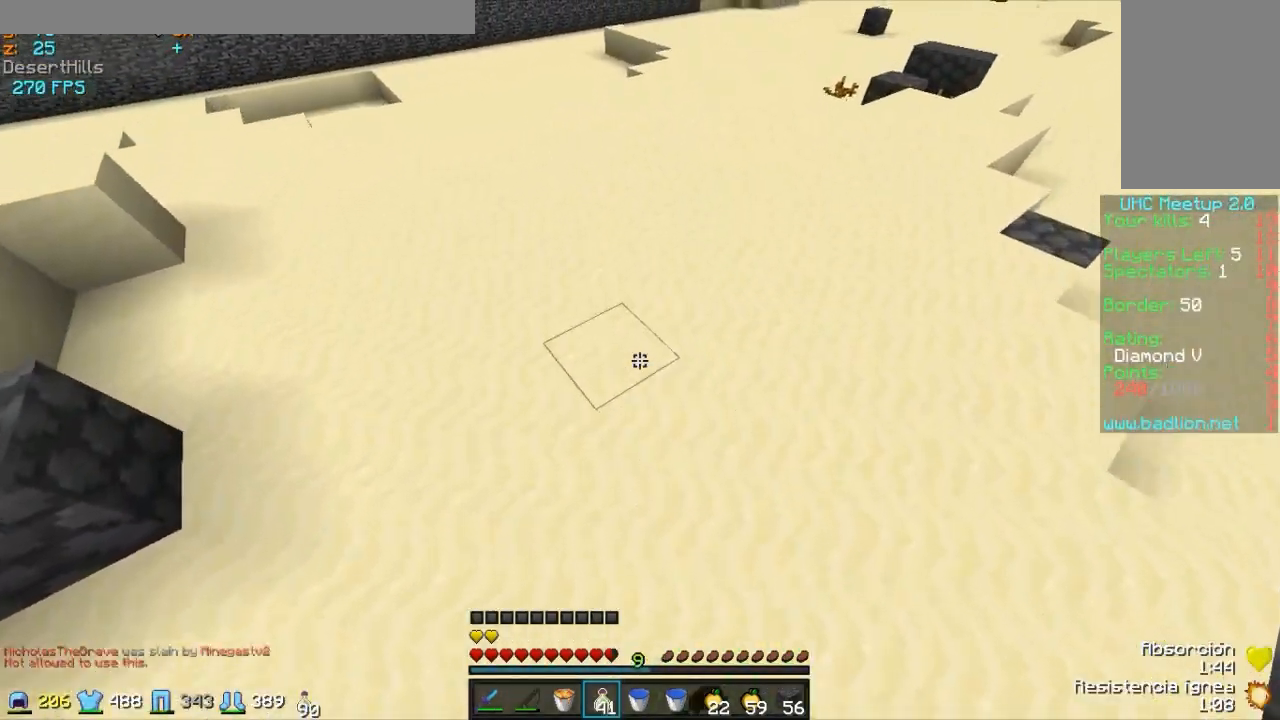
{"keys": ["w"], "mouse": [], "events": [[33, "mouse_right", "up"], [83, "mouse_right", "down"], [183, "mouse_right", "up"], [233, "mouse_right", "down"], [333, "mouse_right", "up"], [433, "mouse_right", "down"], [483, "mouse_right", "up"]]}
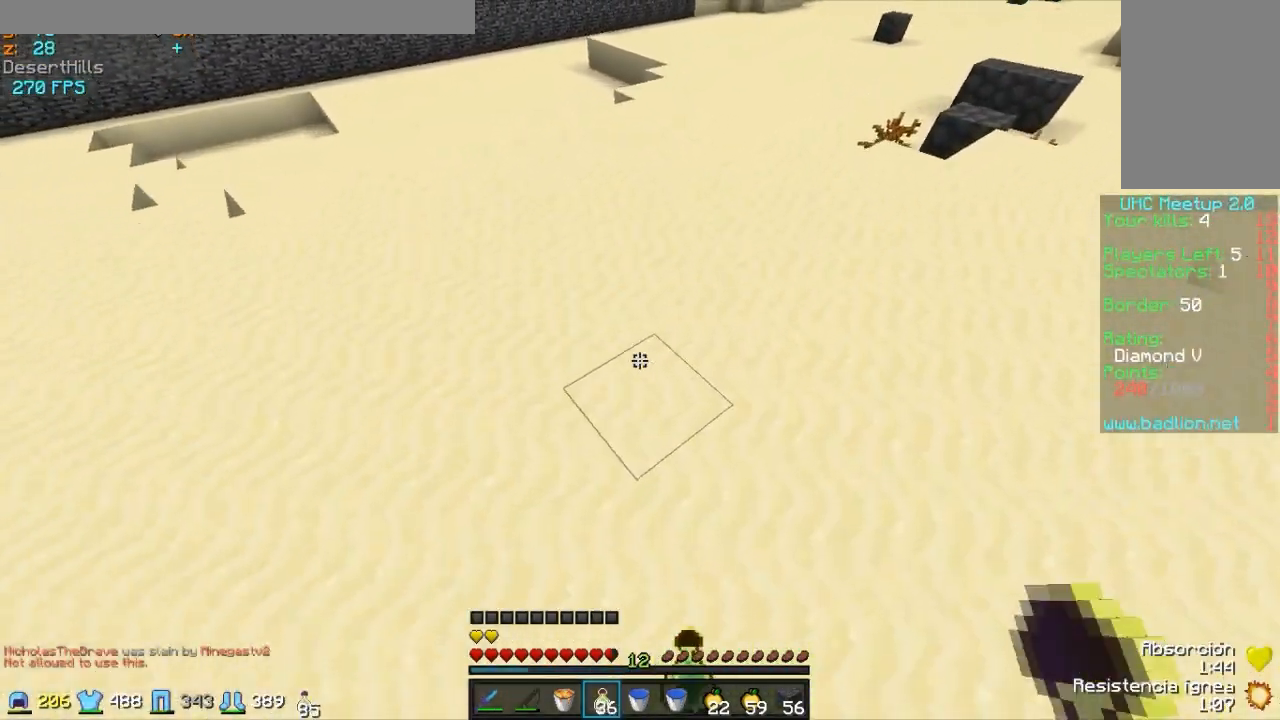
{"keys": ["w"], "mouse": [], "events": [[33, "mouse_right", "down"], [83, "mouse_right", "up"], [183, "mouse_right", "down"], [233, "d", "down"], [283, "mouse_right", "up"], [383, "d", "up"], [383, "mouse_right", "down"], [433, "mouse_right", "up"]]}
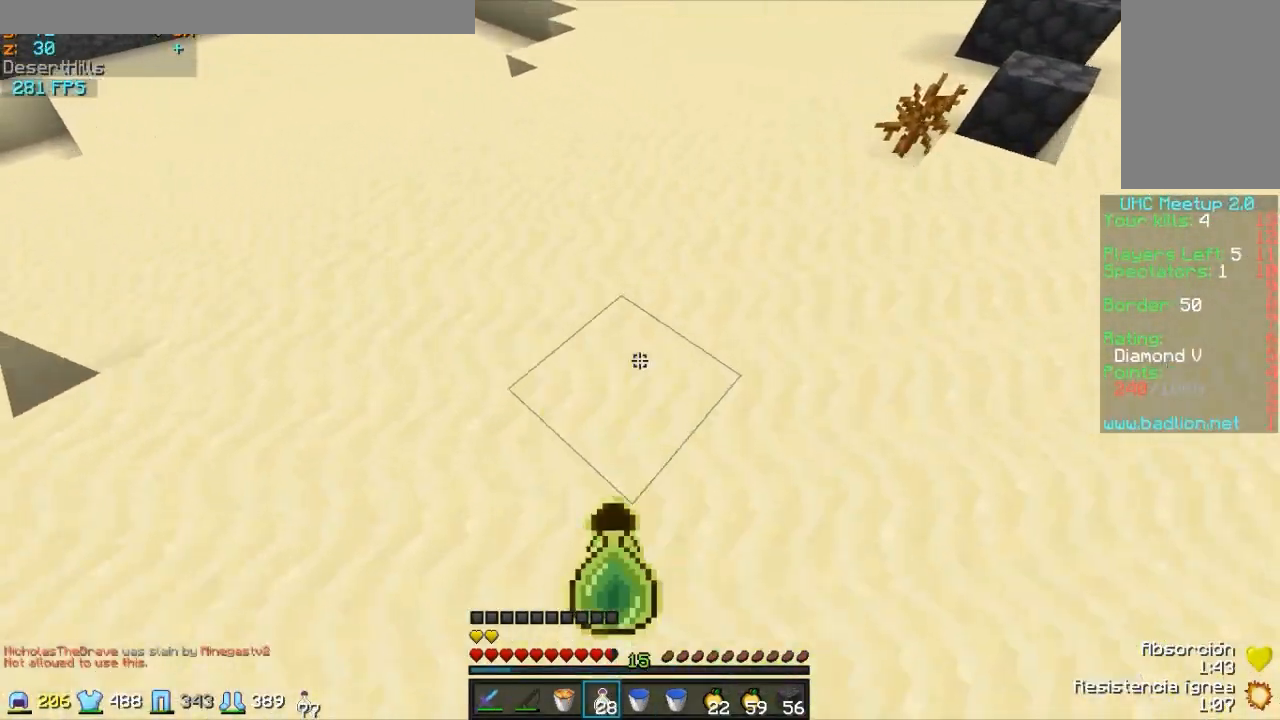
{"keys": ["w"], "mouse": ["right"], "events": [[33, "mouse_right", "down"], [83, "mouse_right", "up"], [183, "mouse_right", "down"], [233, "mouse_right", "up"], [333, "mouse_right", "down"], [383, "mouse_right", "up"], [483, "mouse_right", "down"]]}
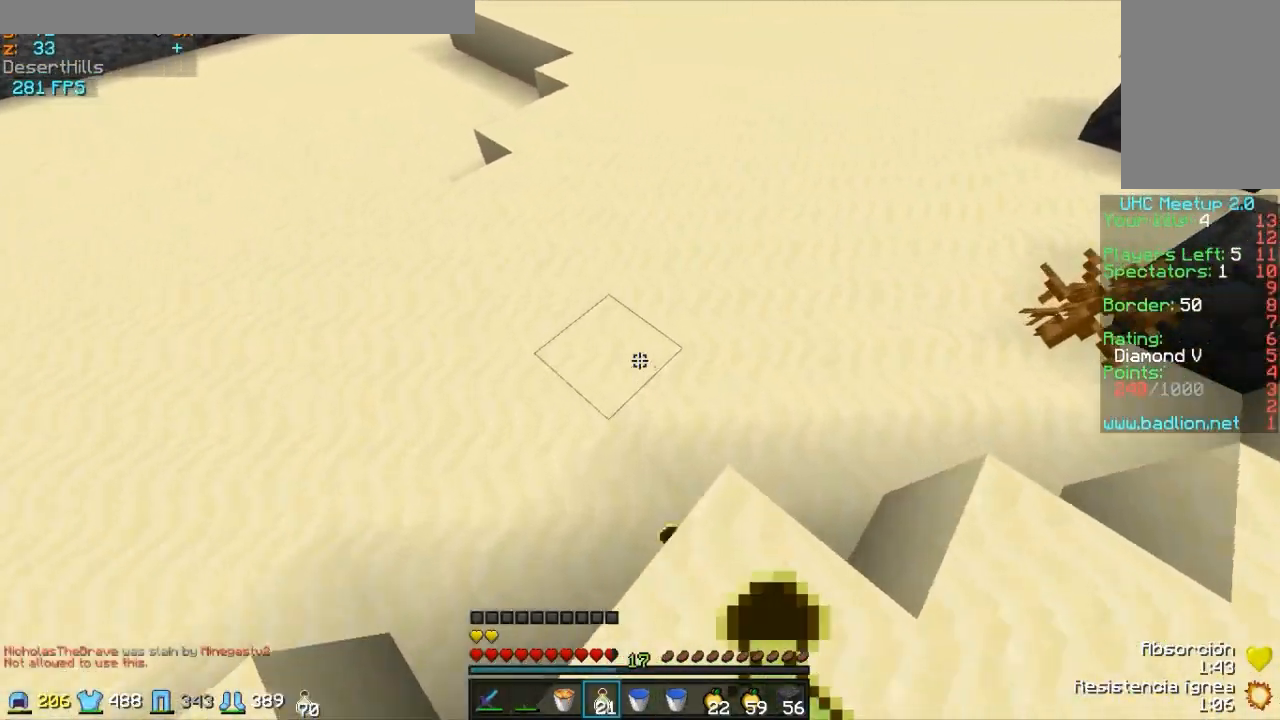
{"keys": ["w"], "mouse": [], "events": [[33, "mouse_right", "up"], [133, "mouse_right", "down"], [183, "mouse_right", "up"], [283, "mouse_right", "down"], [333, "mouse_right", "up"], [383, "mouse_right", "down"], [433, "mouse_right", "up"]]}
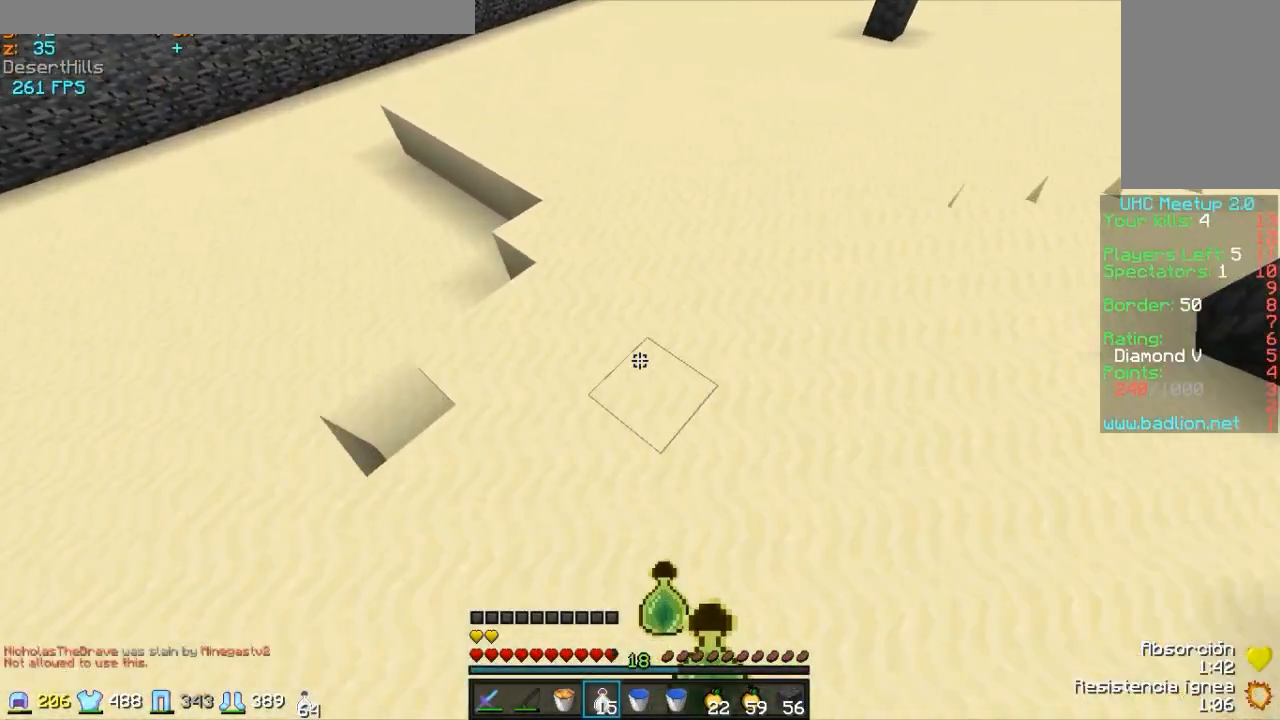
{"keys": ["w"], "mouse": [], "events": [[33, "mouse_right", "down"], [83, "mouse_right", "up"], [133, "mouse_right", "down"], [233, "mouse_right", "up"], [333, "mouse_right", "down"], [383, "mouse_right", "up"], [433, "mouse_right", "down"], [483, "mouse_right", "up"]]}
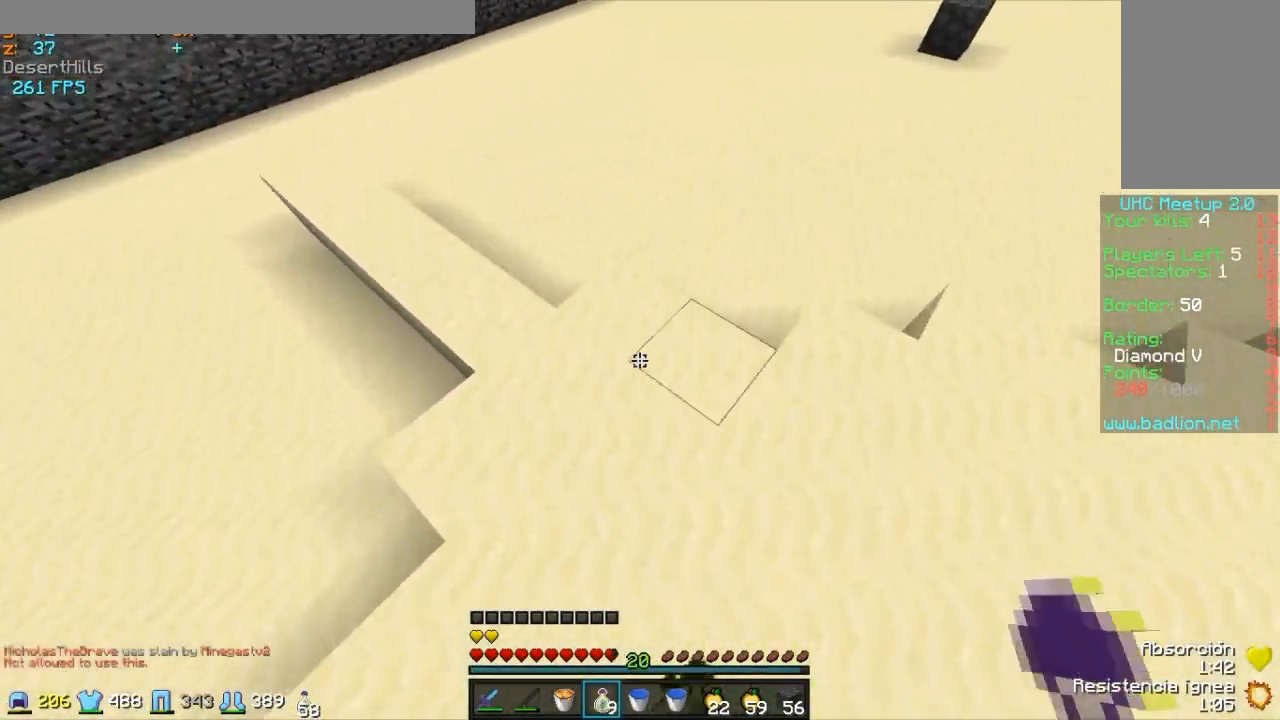
{"keys": ["w"], "mouse": ["right"], "events": [[83, "mouse_right", "down"], [133, "mouse_right", "up"], [183, "mouse_right", "down"], [233, "mouse_right", "up"], [333, "mouse_right", "down"], [383, "mouse_right", "up"], [483, "mouse_right", "down"]]}
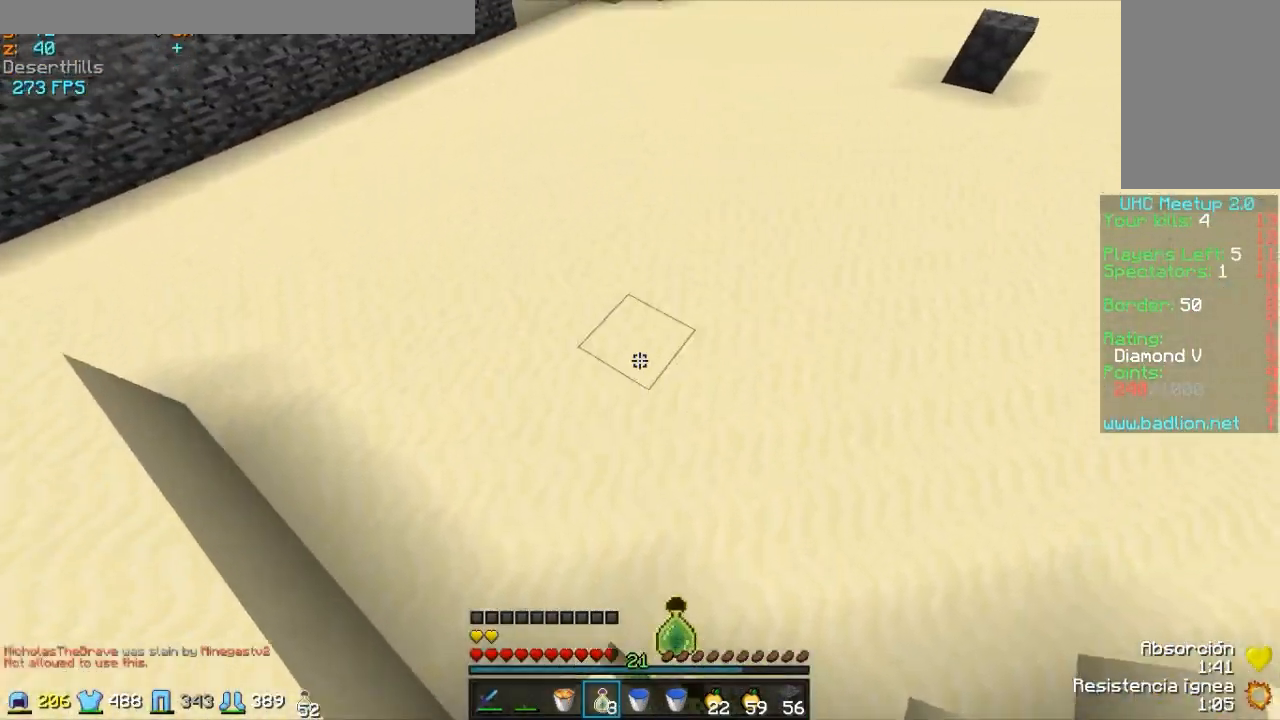
{"keys": ["w"], "mouse": [], "events": [[33, "mouse_right", "up"], [83, "mouse_right", "down"], [133, "mouse_right", "up"], [233, "mouse_right", "down"], [283, "mouse_right", "up"]]}